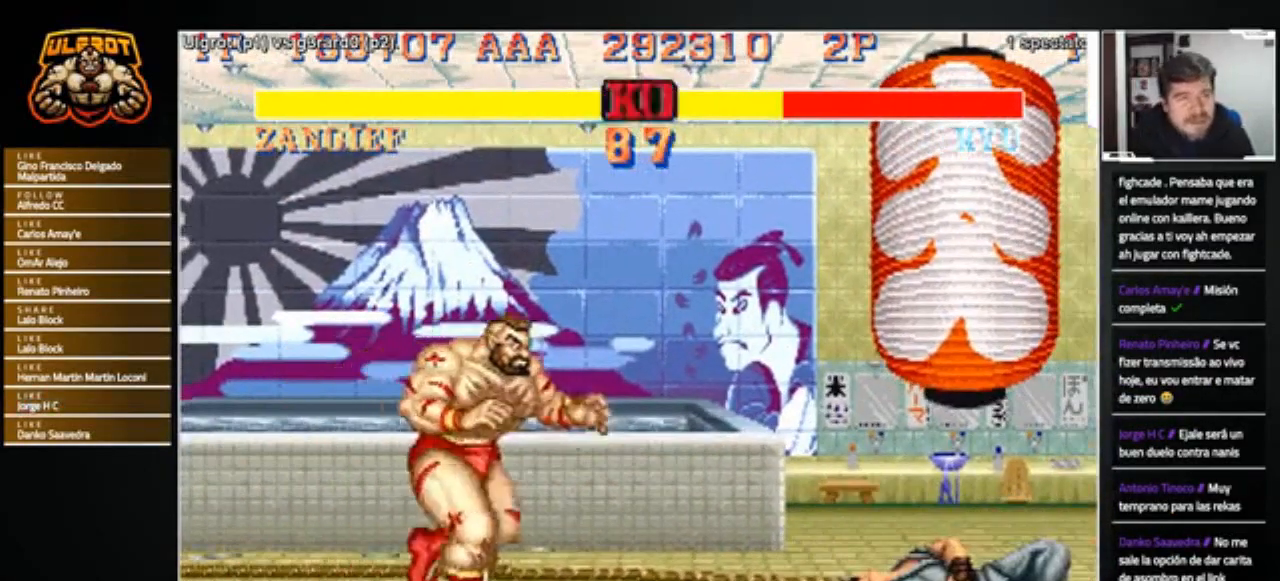
Gameplay with a controller (arcade stick); each line is a JSON object with the inputs held at the frame after it. "events" lists button and stick changes between this image and that frame as [ms after this image, input, new state], when the widget could be followed in between. Not read: L3 R3.
{"buttons": [], "left_stick": "right", "events": []}
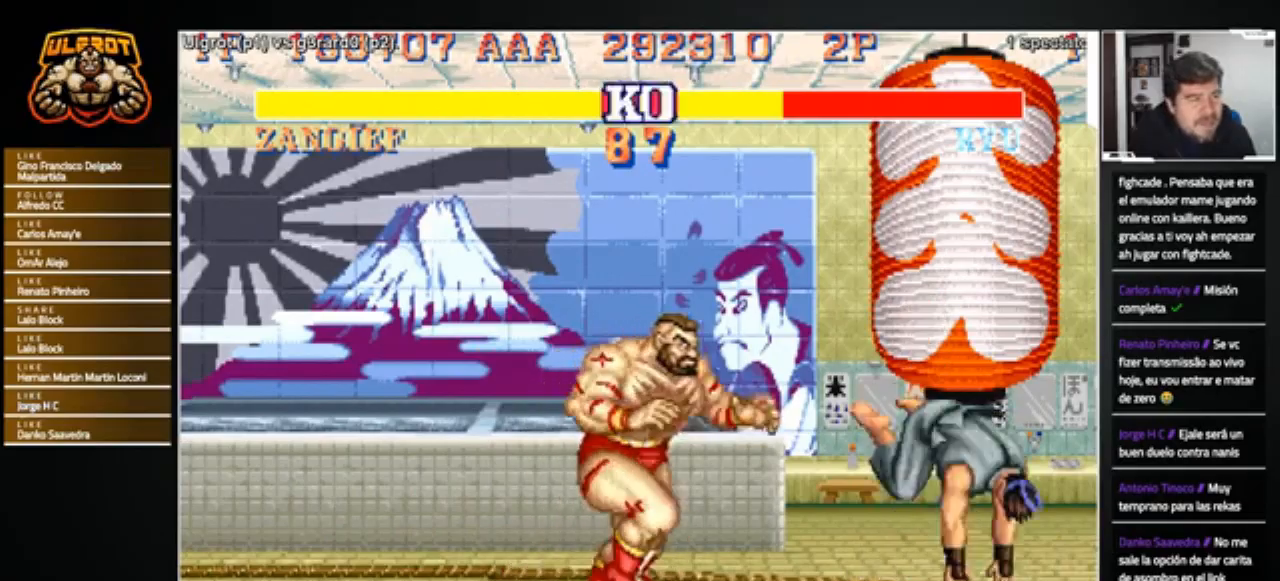
{"buttons": [], "left_stick": "down-left", "events": [[134, "R2", "down"], [167, "left_stick", "down-left"], [267, "R2", "up"]]}
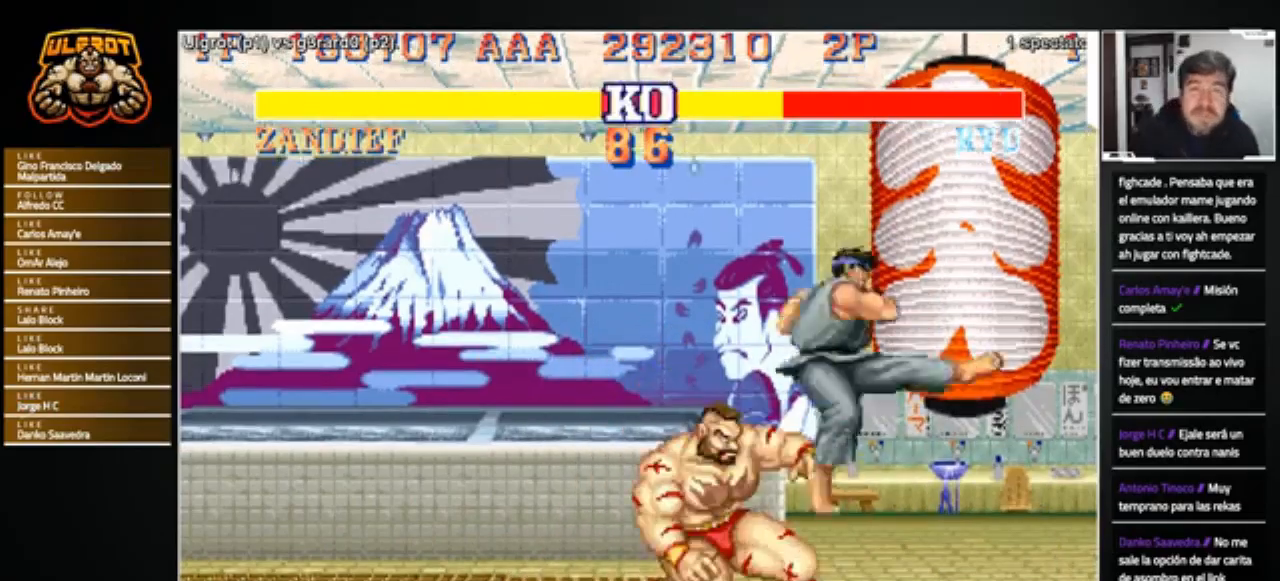
{"buttons": [], "left_stick": "down-left", "events": [[233, "R1", "down"], [233, "SQUARE", "down"], [233, "TRIANGLE", "down"], [267, "R1", "up"], [267, "SQUARE", "up"], [267, "TRIANGLE", "up"]]}
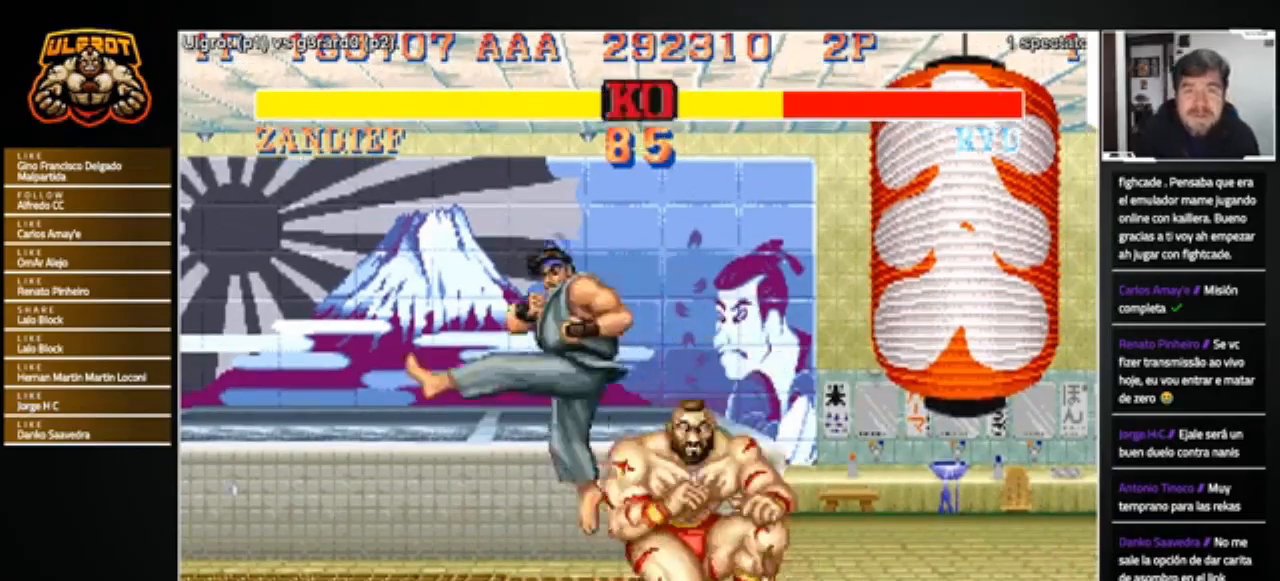
{"buttons": [], "left_stick": "down", "events": [[434, "left_stick", "down"]]}
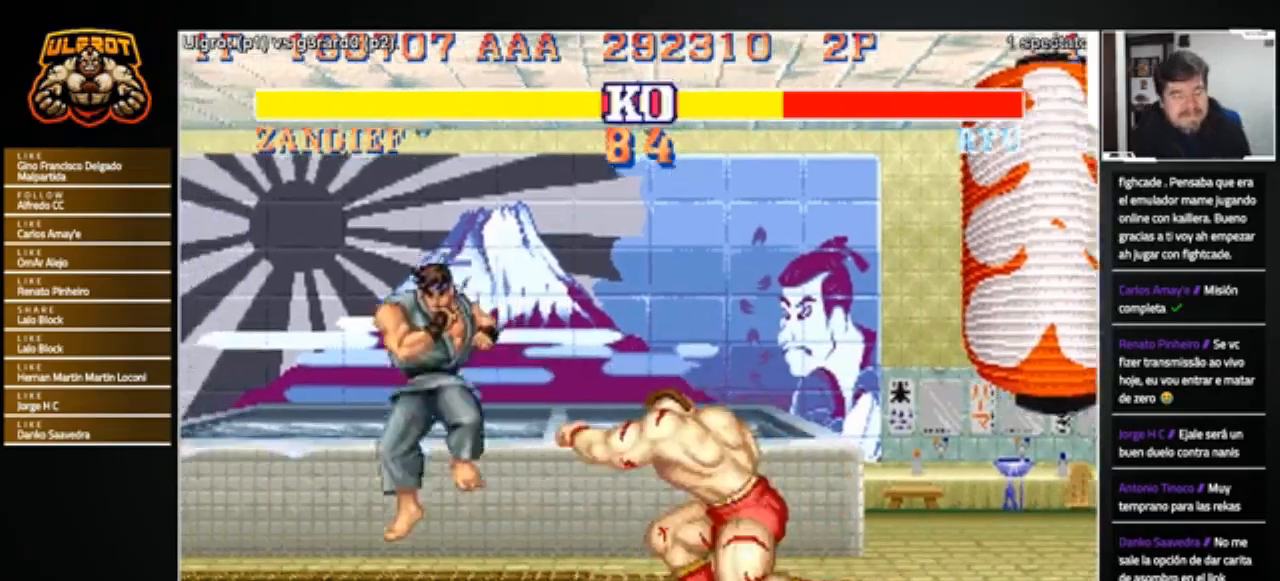
{"buttons": [], "left_stick": "left", "events": [[33, "left_stick", "down-right"], [133, "left_stick", "right"], [400, "left_stick", "center"], [467, "left_stick", "left"]]}
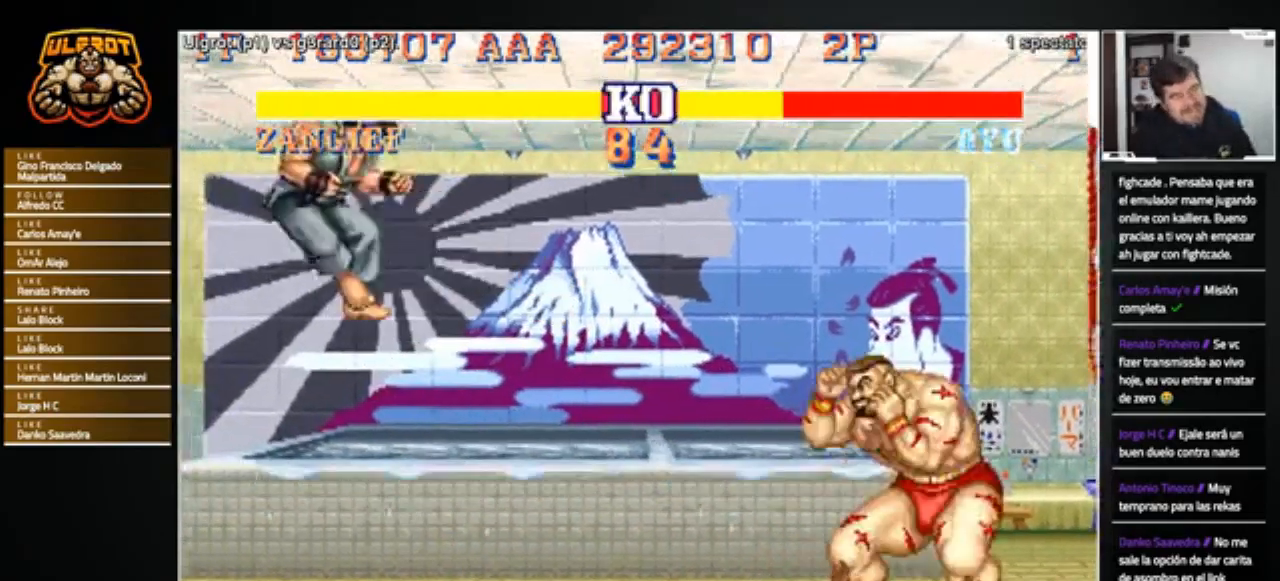
{"buttons": [], "left_stick": "center", "events": [[300, "left_stick", "center"]]}
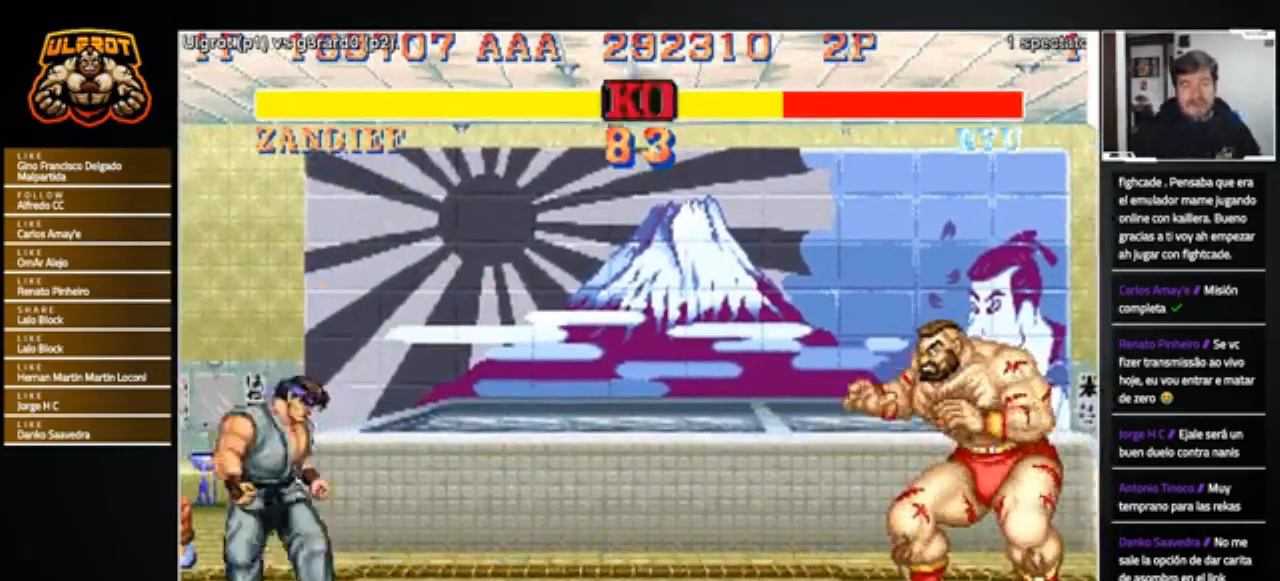
{"buttons": ["R1"], "left_stick": "left", "events": [[433, "left_stick", "left"], [467, "R1", "down"], [467, "SQUARE", "down"], [467, "TRIANGLE", "down"], [500, "SQUARE", "up"], [500, "TRIANGLE", "up"]]}
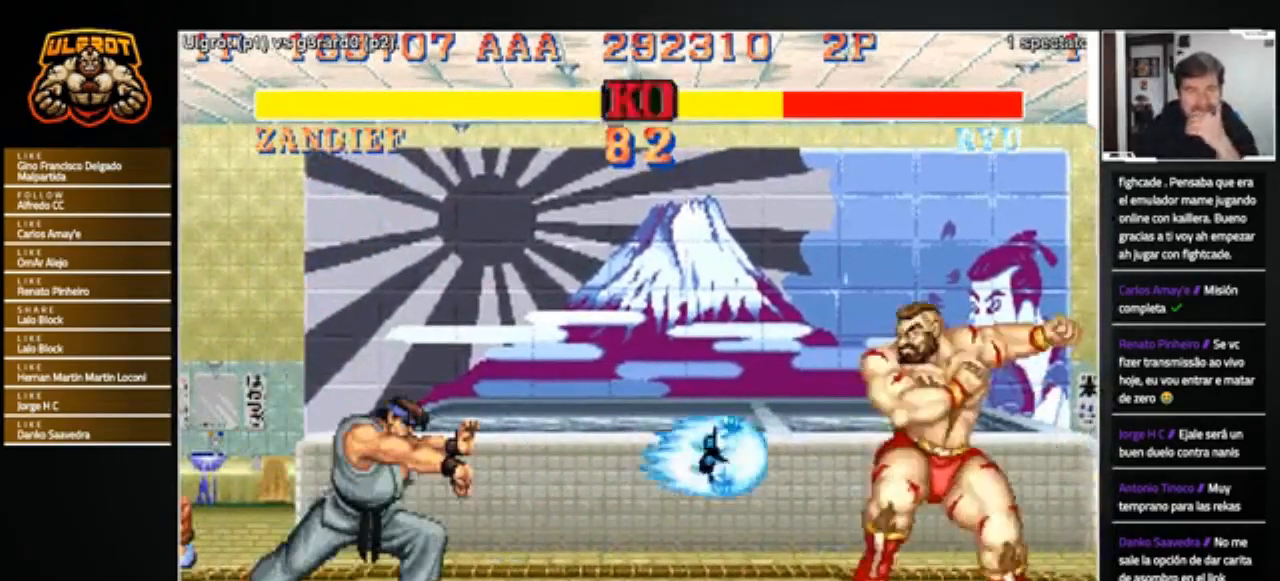
{"buttons": [], "left_stick": "left", "events": [[33, "R1", "up"]]}
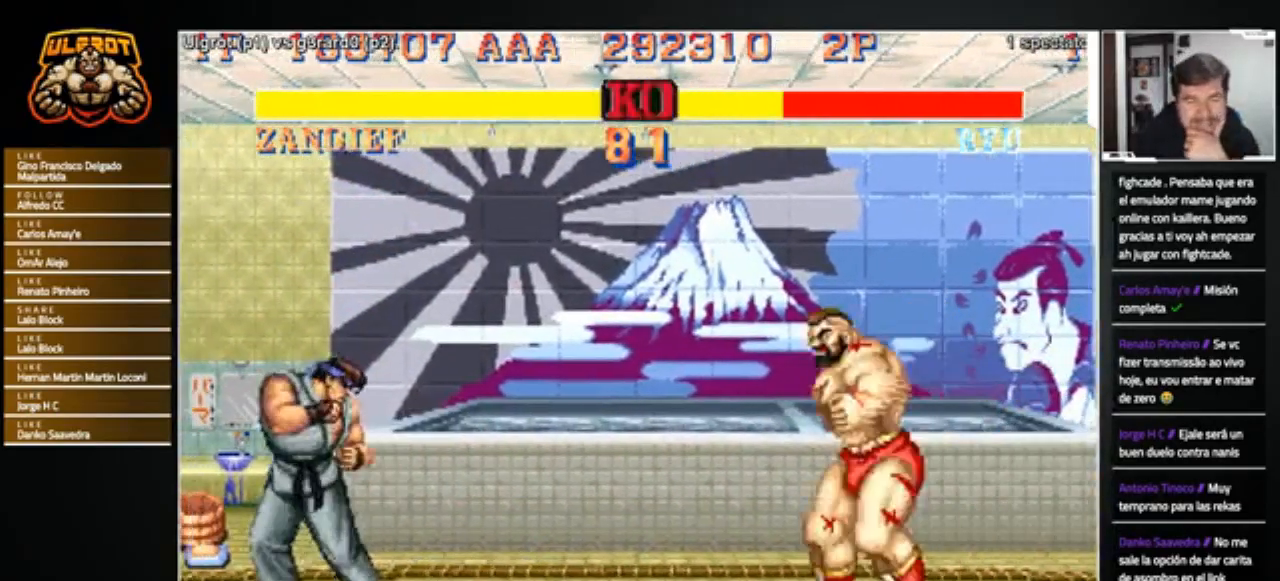
{"buttons": [], "left_stick": "left", "events": []}
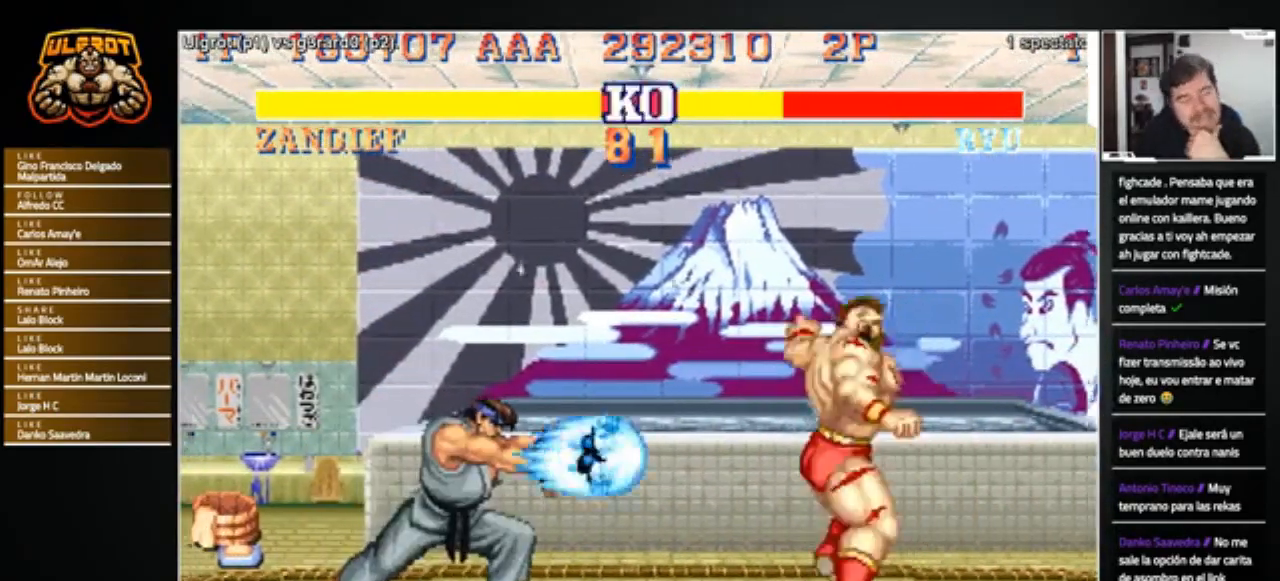
{"buttons": [], "left_stick": "left", "events": [[67, "R1", "down"], [67, "SQUARE", "down"], [67, "TRIANGLE", "down"], [134, "R1", "up"], [134, "SQUARE", "up"], [134, "TRIANGLE", "up"]]}
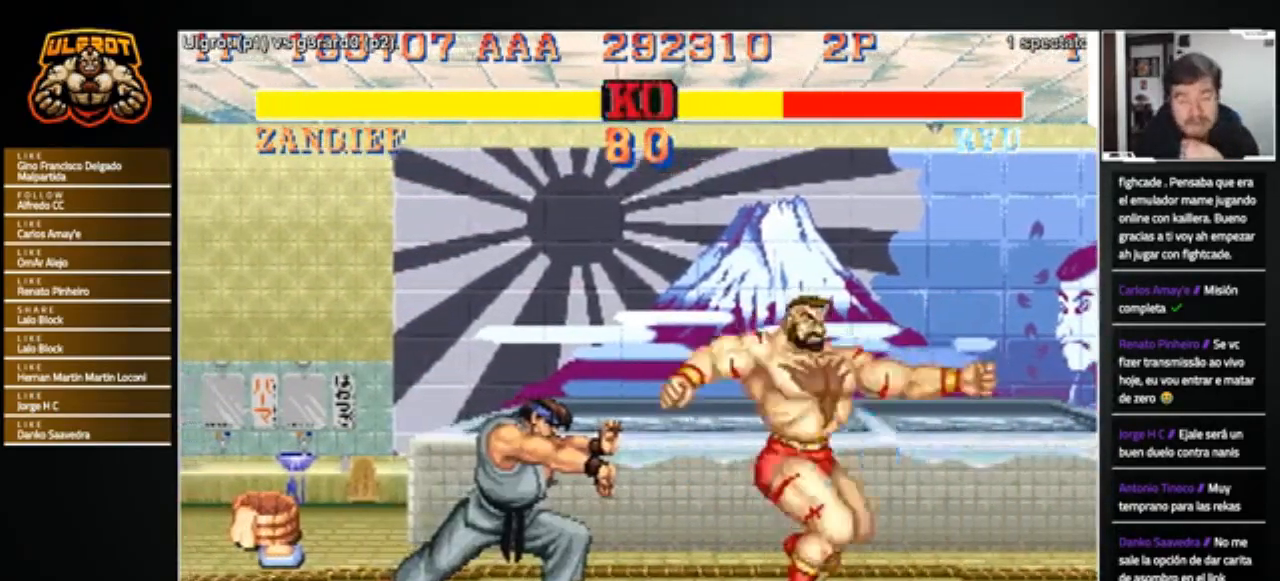
{"buttons": [], "left_stick": "right", "events": [[100, "left_stick", "right"]]}
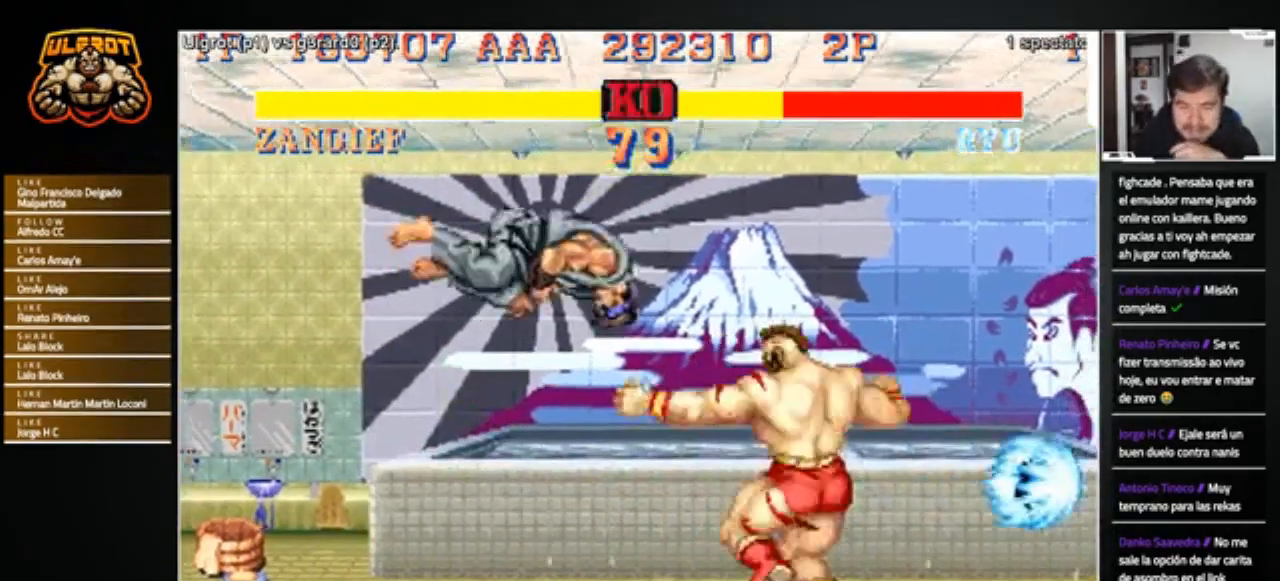
{"buttons": [], "left_stick": "down-right", "events": [[501, "left_stick", "down-right"]]}
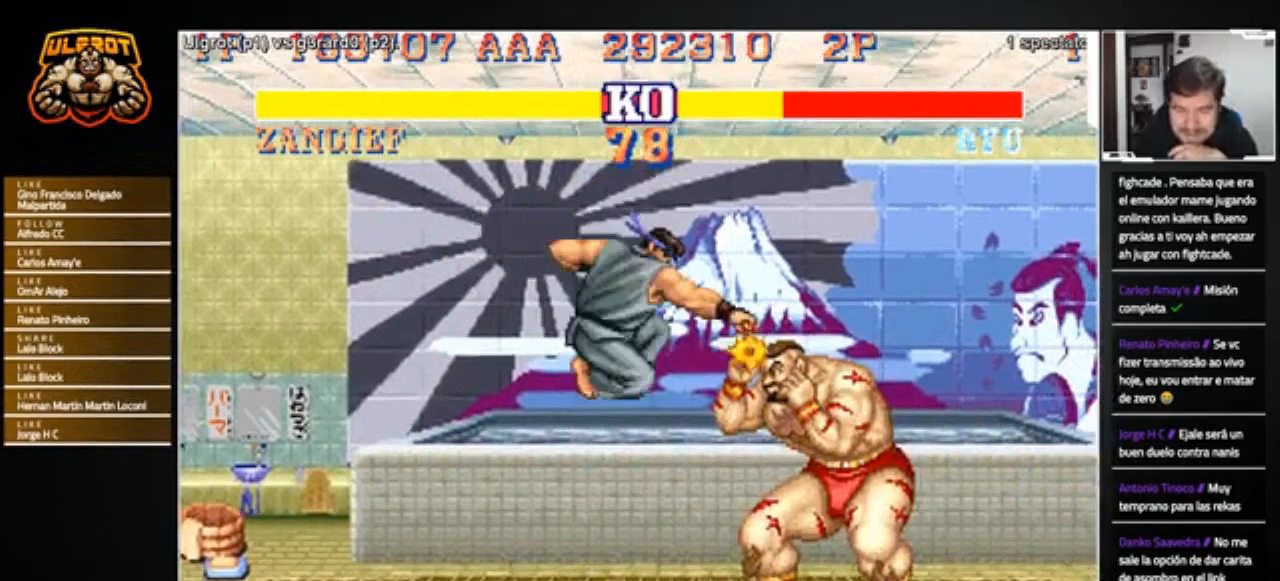
{"buttons": ["R2"], "left_stick": "down-right", "events": [[367, "R2", "down"], [400, "R2", "up"], [467, "R2", "down"]]}
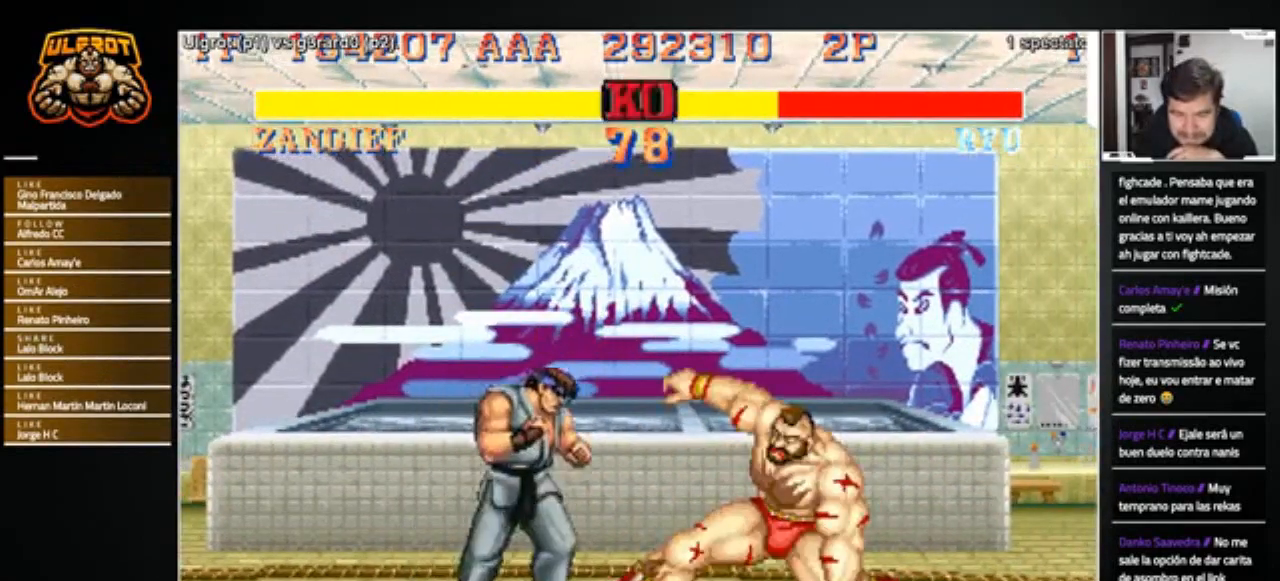
{"buttons": [], "left_stick": "left", "events": [[100, "R2", "up"], [400, "left_stick", "center"], [501, "left_stick", "left"]]}
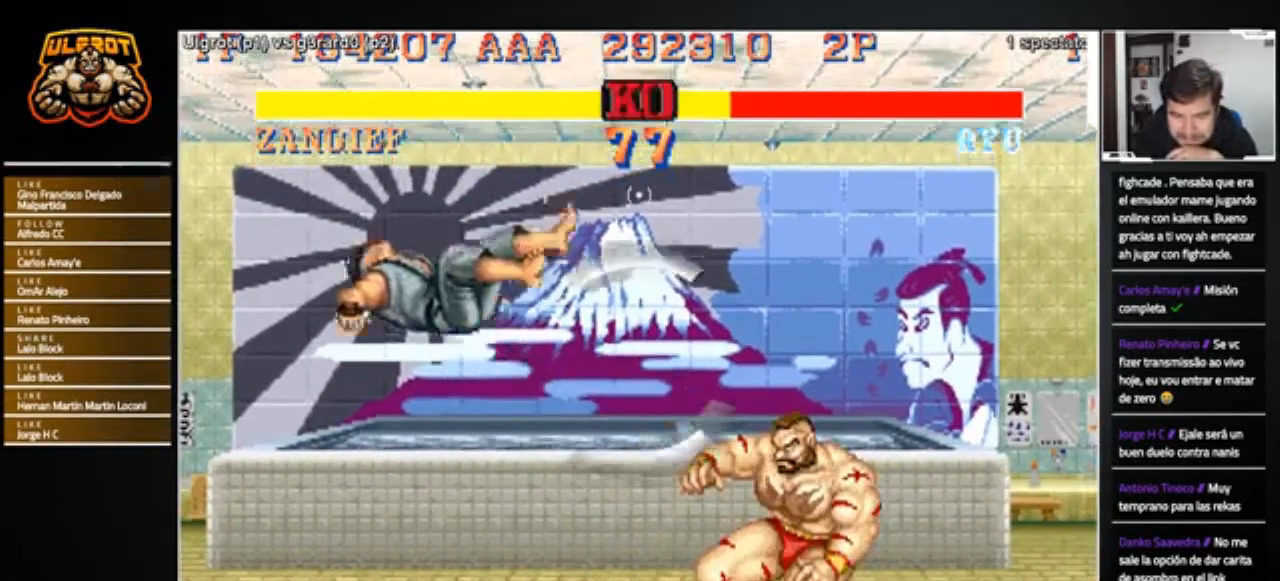
{"buttons": [], "left_stick": "left", "events": []}
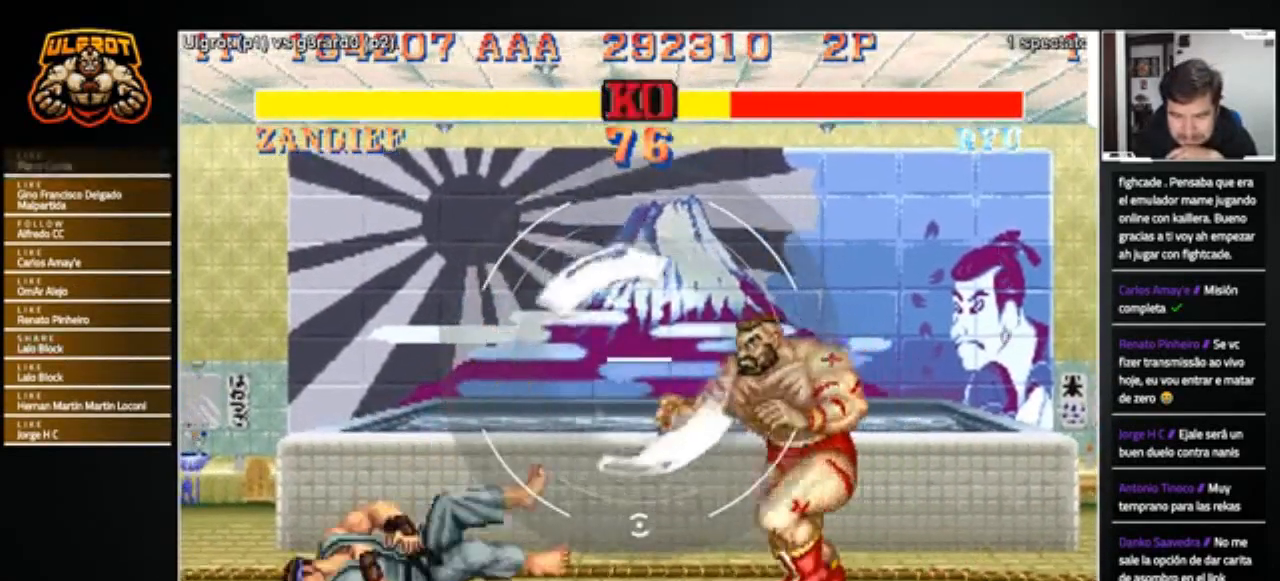
{"buttons": [], "left_stick": "right", "events": [[300, "left_stick", "right"]]}
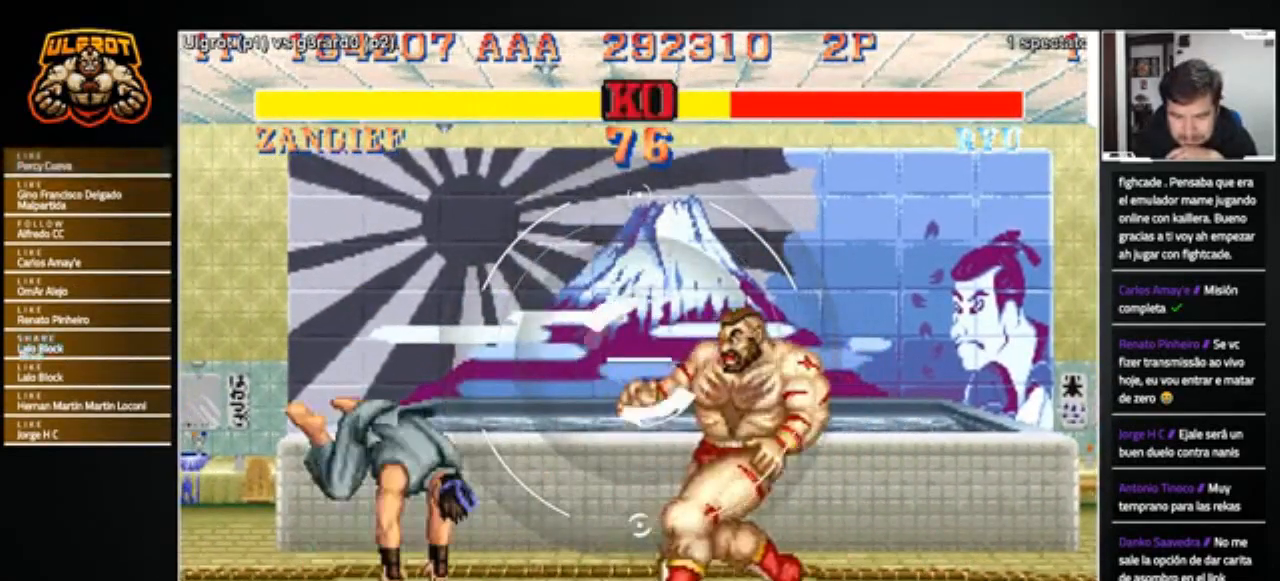
{"buttons": [], "left_stick": "down-right", "events": [[100, "left_stick", "down-right"]]}
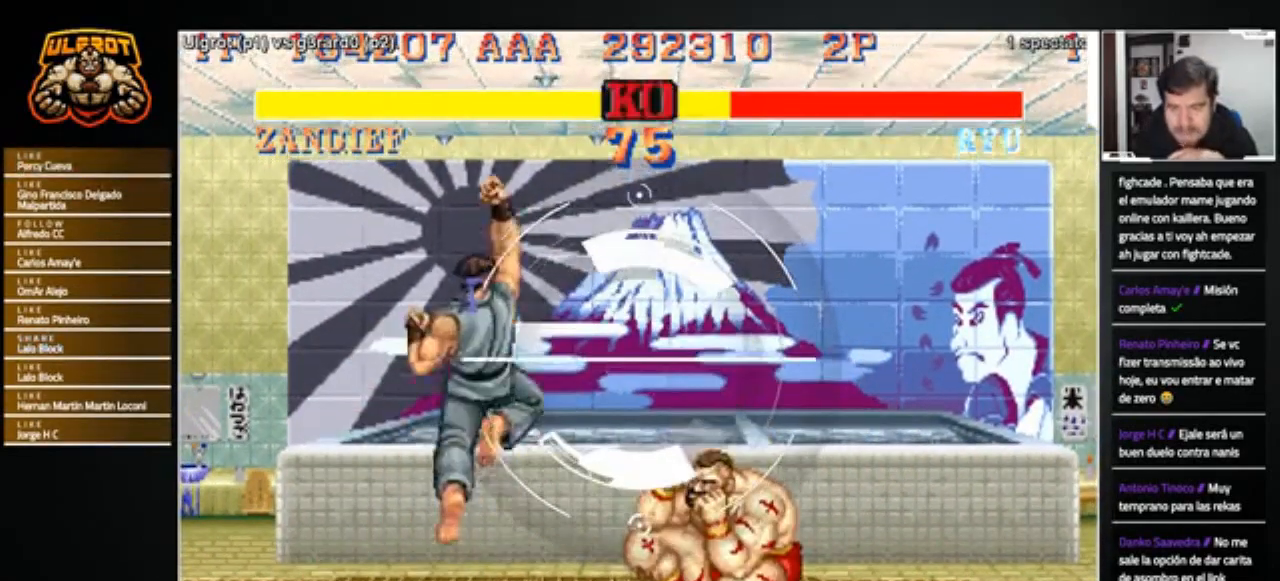
{"buttons": [], "left_stick": "down", "events": [[134, "left_stick", "down"], [234, "R2", "down"], [334, "R2", "up"]]}
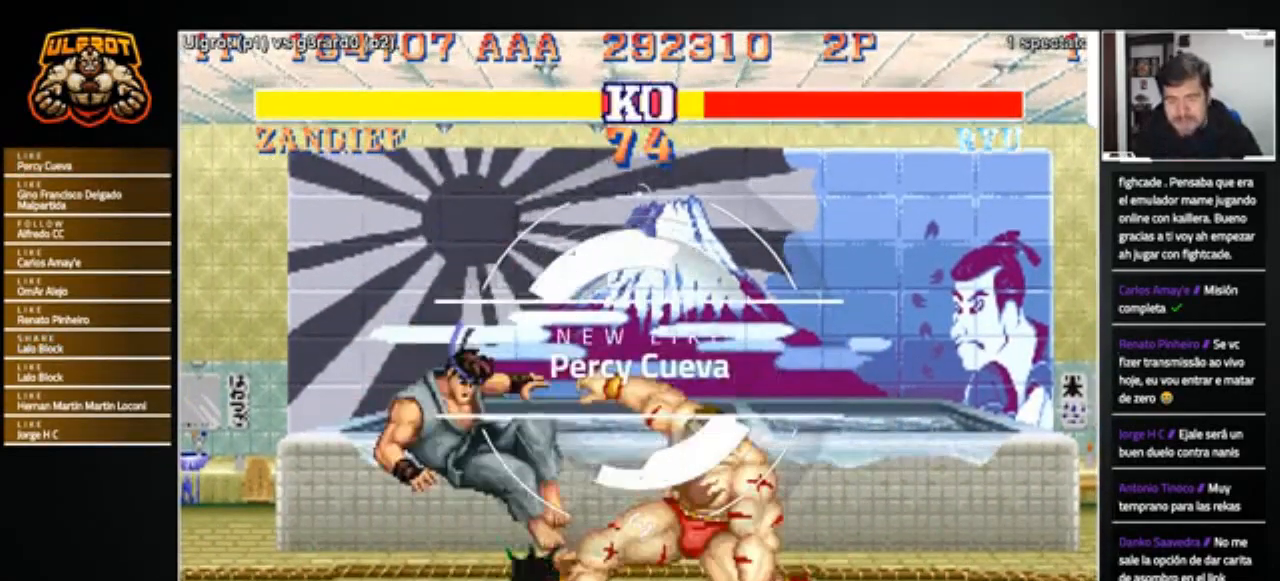
{"buttons": [], "left_stick": "left", "events": [[133, "left_stick", "center"], [333, "left_stick", "left"]]}
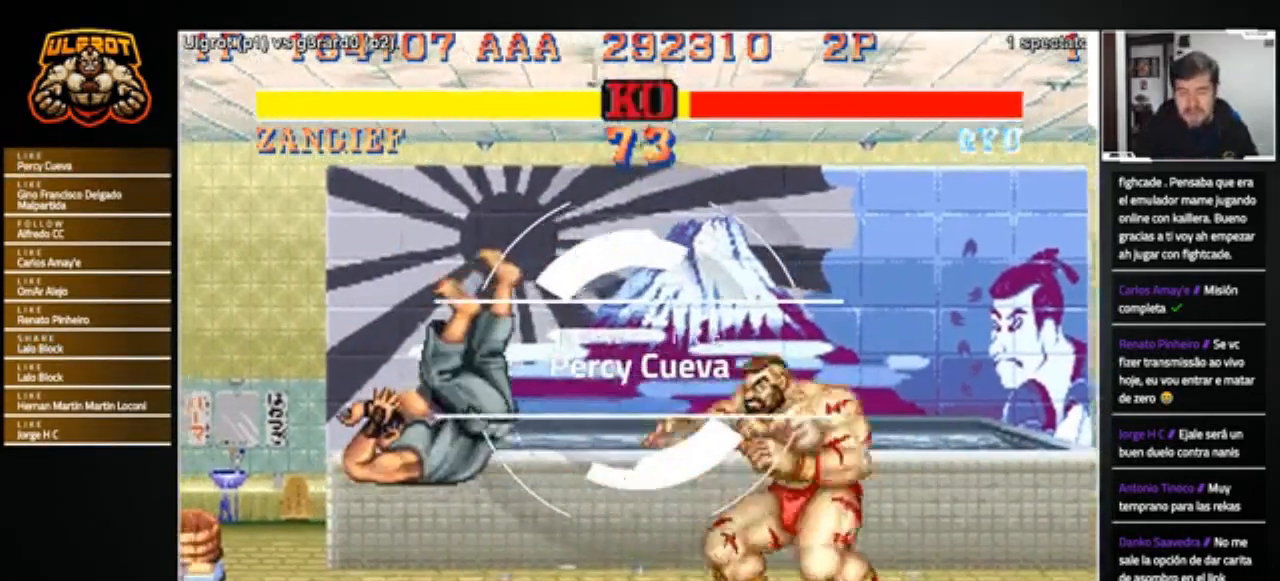
{"buttons": [], "left_stick": "left", "events": [[367, "left_stick", "center"], [501, "left_stick", "left"]]}
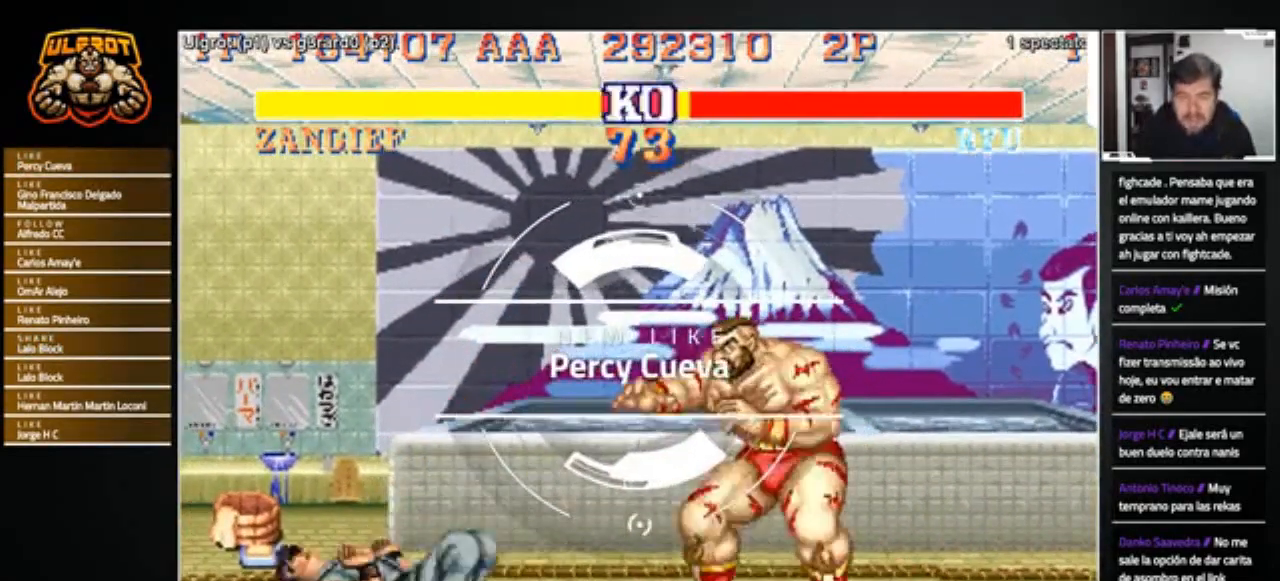
{"buttons": [], "left_stick": "center", "events": [[367, "CROSS", "down"], [367, "left_stick", "center"], [400, "CROSS", "up"]]}
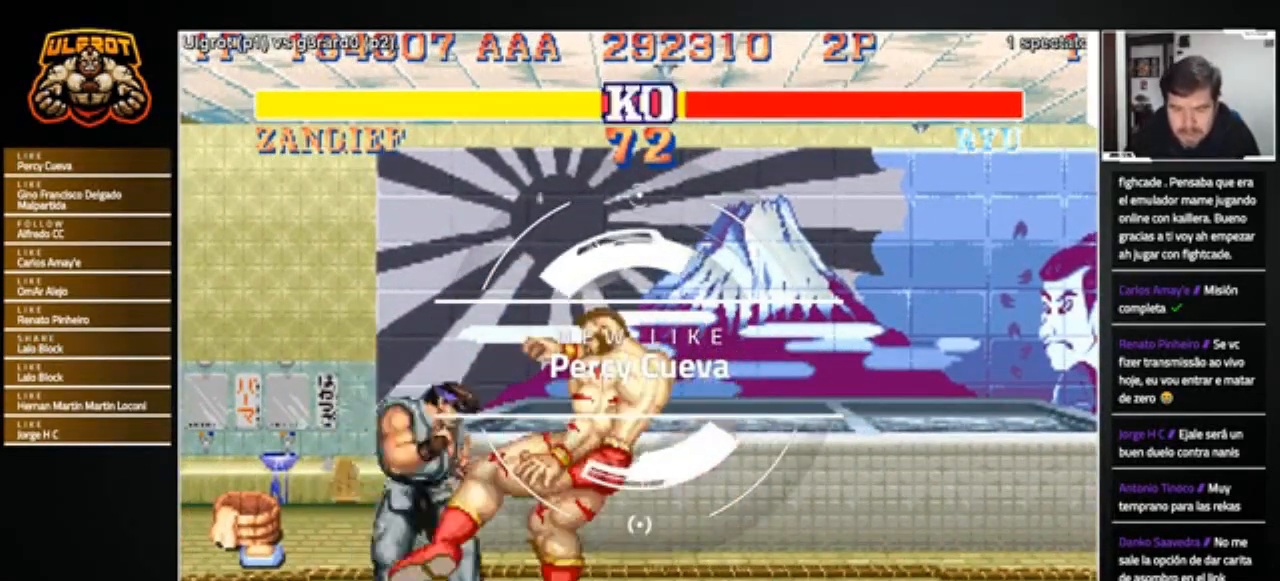
{"buttons": [], "left_stick": "center", "events": [[200, "left_stick", "right"], [267, "left_stick", "down"], [434, "R1", "down"], [434, "left_stick", "center"], [467, "R1", "up"]]}